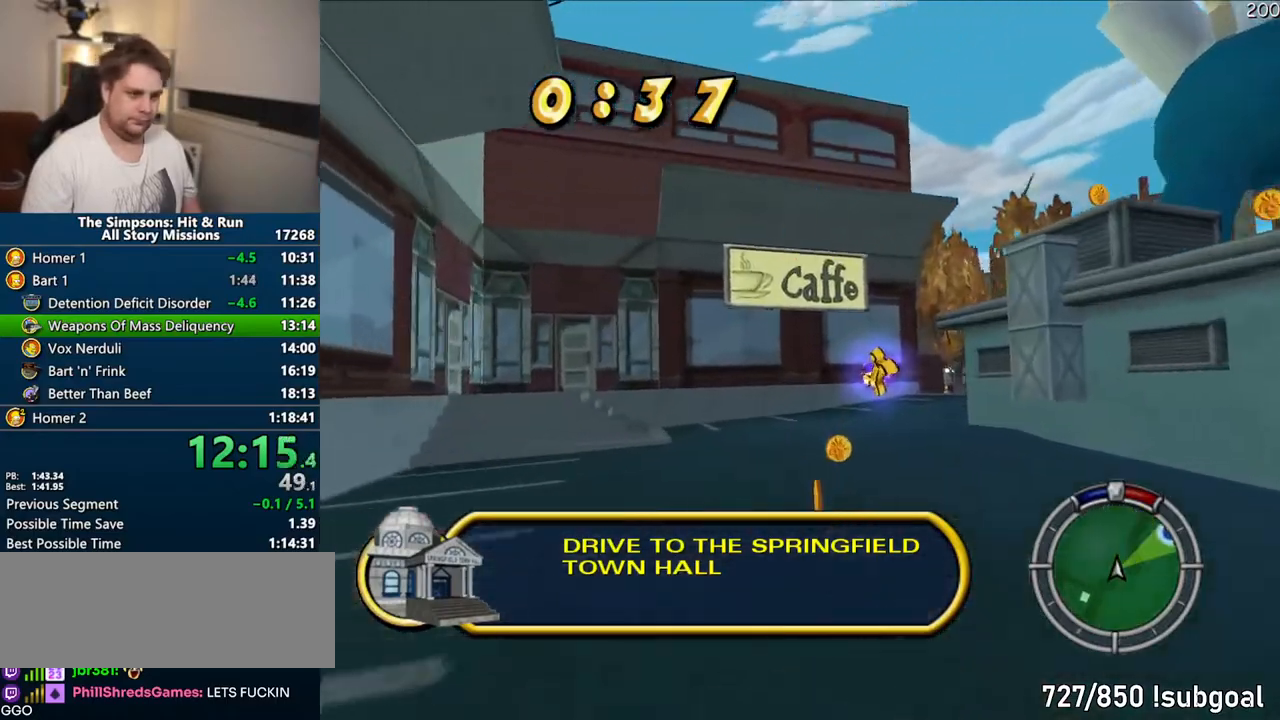
Gameplay with a controller (PlayStation layout); each line is a JSON object with the inputs held at the frame after it (dt_ms = milliseconds from this image to that frame). "events" lists button and stick changes between this image and that frame as [ms after this image, input, new state], when the widget could be followed in between. Not read: L3 R3.
{"dt_ms": 500, "buttons": ["CROSS"], "left_stick": "right", "right_stick": "center", "events": [[133, "left_stick", "center"], [317, "left_stick", "right"], [417, "left_stick", "center"], [483, "left_stick", "right"]]}
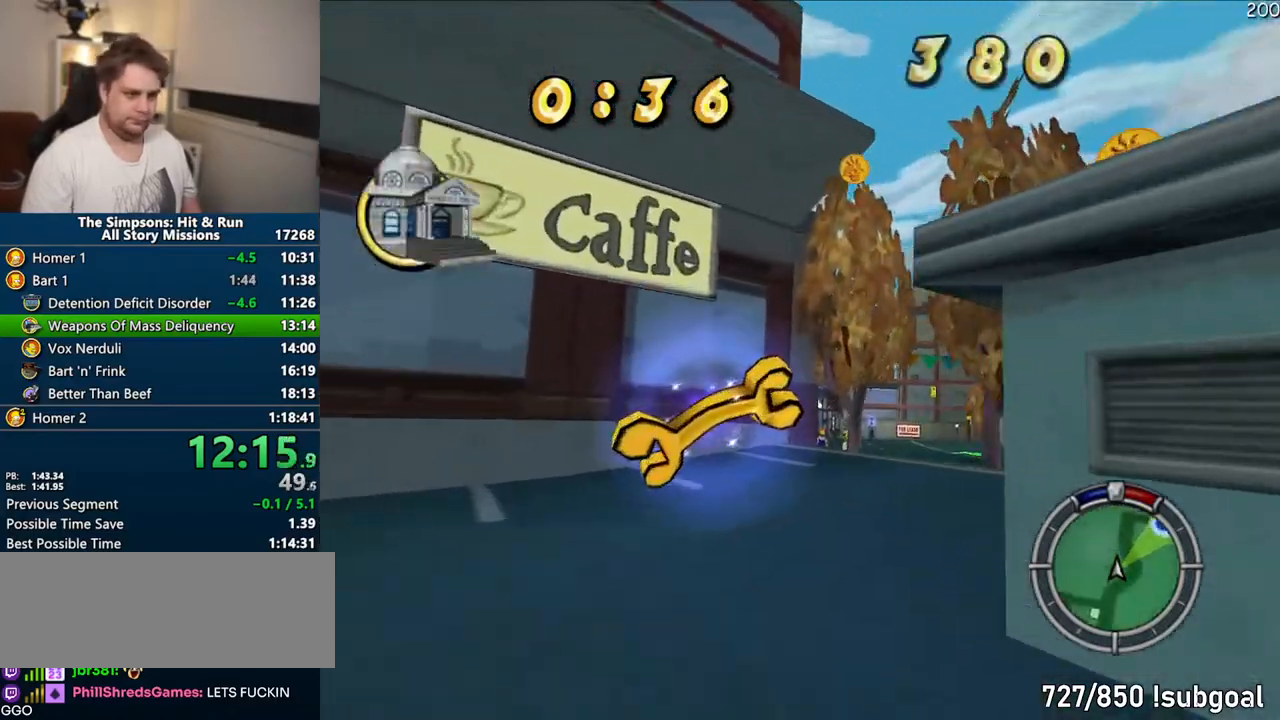
{"dt_ms": 1000, "buttons": ["CROSS"], "left_stick": "center", "right_stick": "center"}
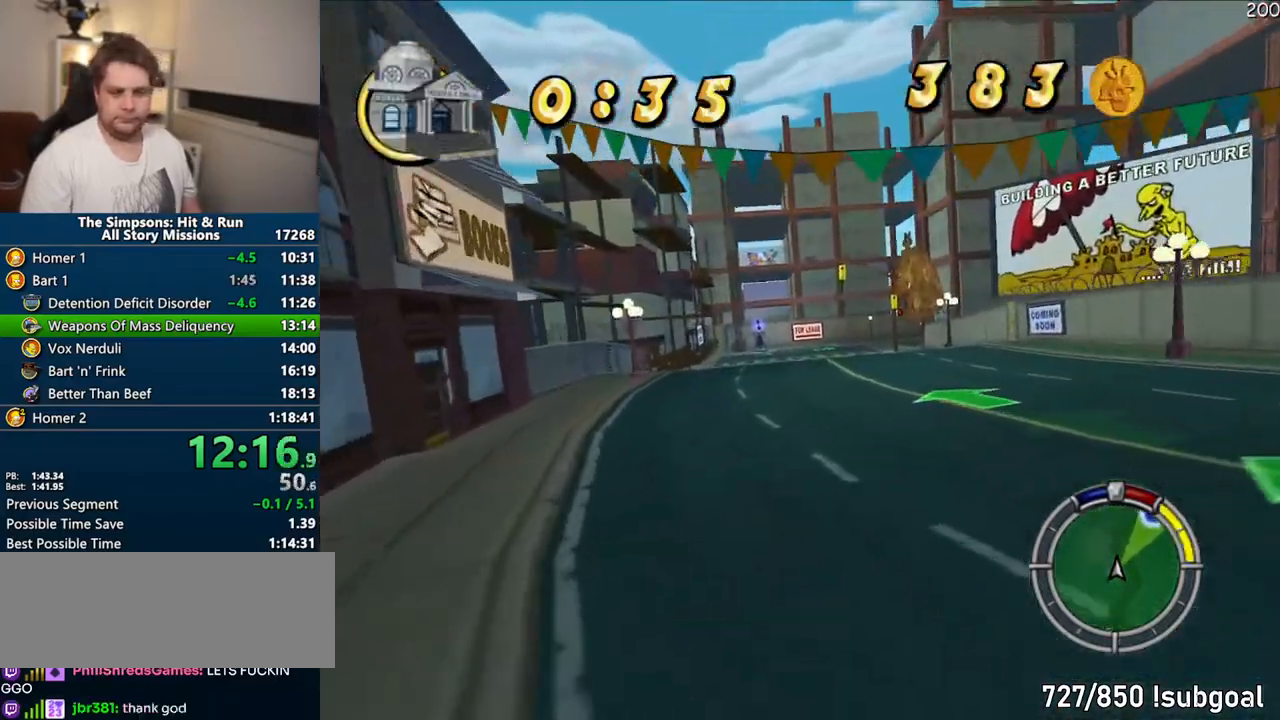
{"dt_ms": 500, "buttons": ["CROSS"], "left_stick": "right", "right_stick": "center", "events": [[433, "left_stick", "right"]]}
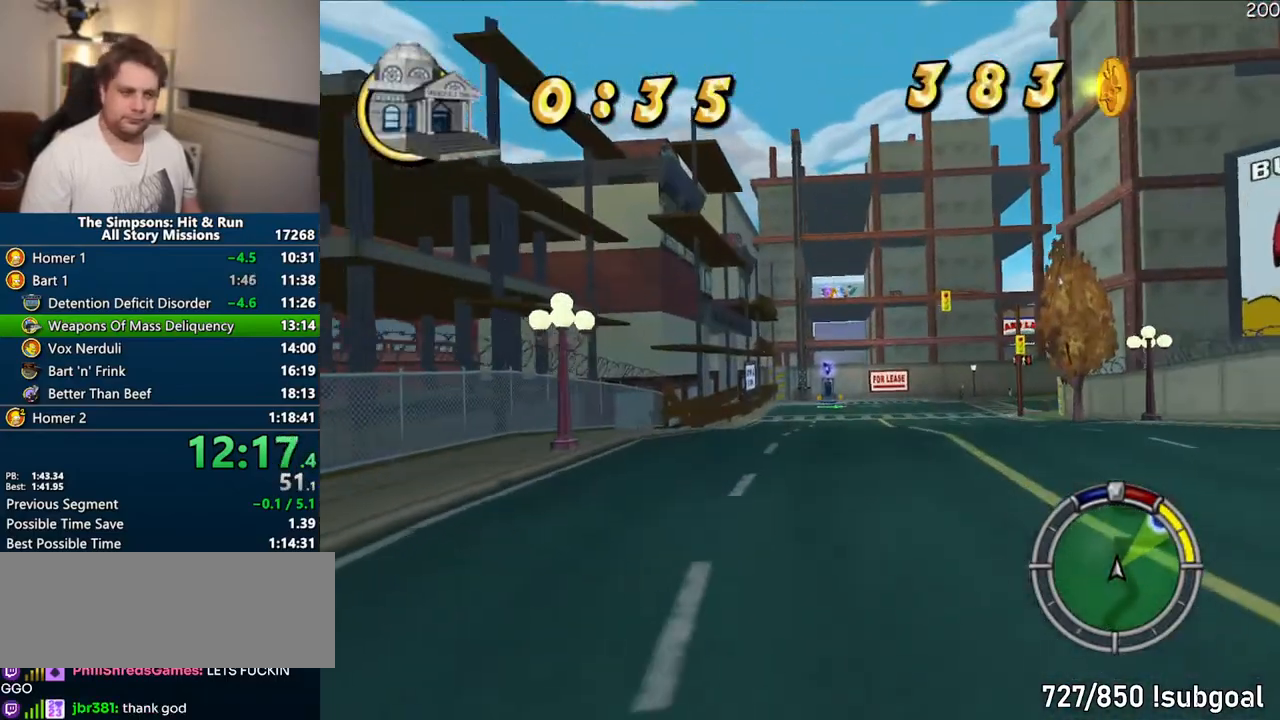
{"dt_ms": 500, "buttons": ["CROSS"], "left_stick": "right", "right_stick": "center", "events": [[133, "left_stick", "center"], [300, "left_stick", "right"]]}
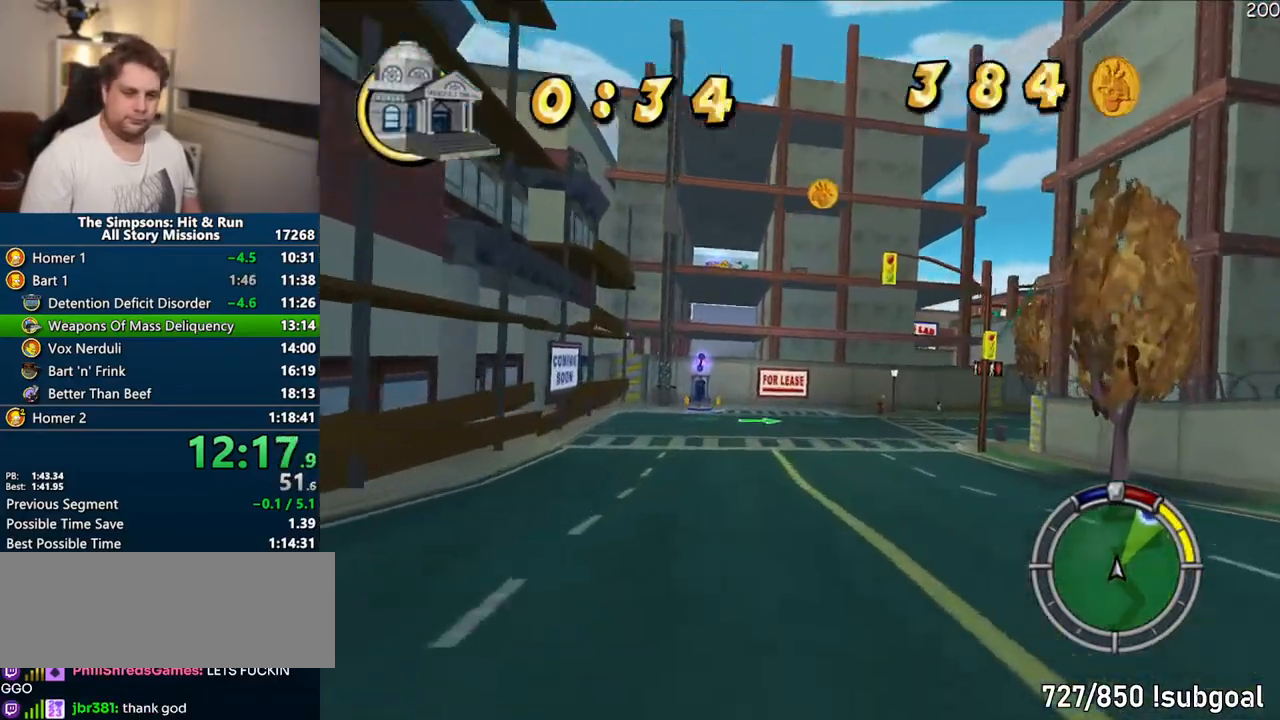
{"dt_ms": 500, "buttons": ["CROSS"], "left_stick": "right", "right_stick": "center", "events": [[217, "left_stick", "center"], [267, "left_stick", "right"], [433, "left_stick", "center"], [500, "left_stick", "right"]]}
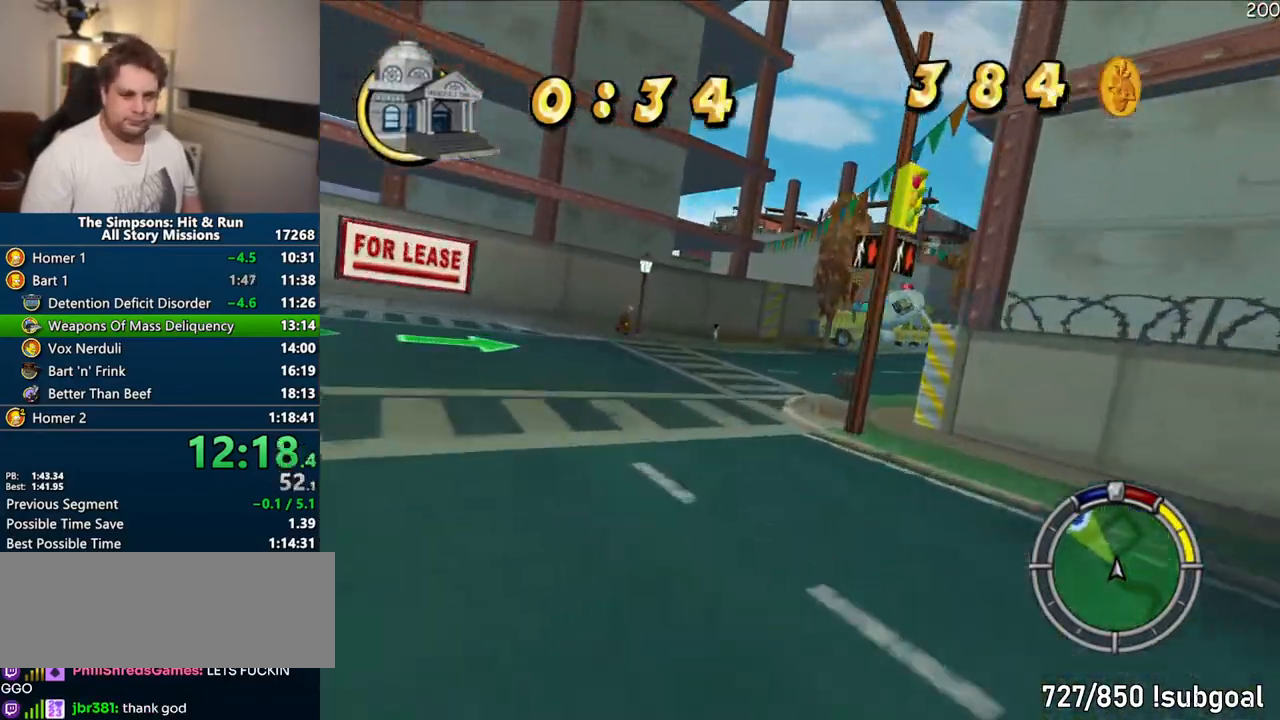
{"dt_ms": 500, "buttons": ["CIRCLE"], "left_stick": "right", "right_stick": "center", "events": [[100, "CROSS", "up"], [333, "CIRCLE", "down"]]}
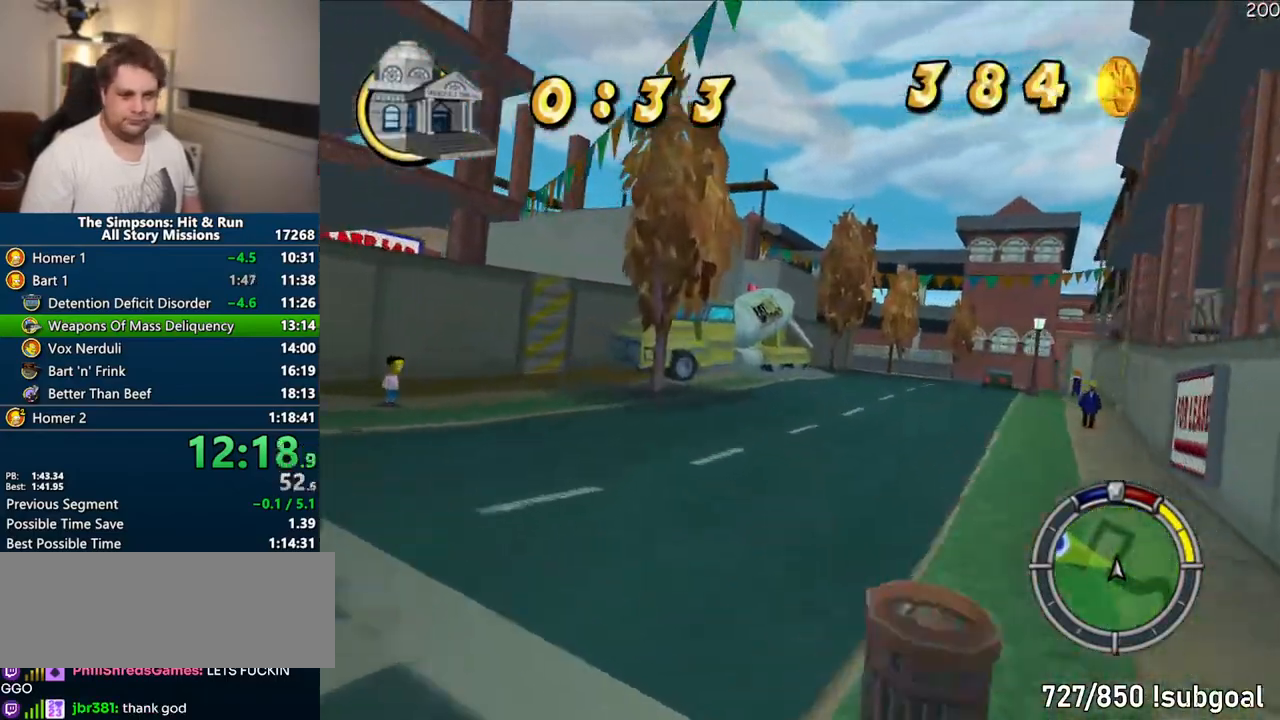
{"dt_ms": 500, "buttons": ["CROSS"], "left_stick": "left", "right_stick": "center", "events": [[83, "CIRCLE", "up"], [150, "left_stick", "center"], [233, "CROSS", "down"], [417, "left_stick", "left"]]}
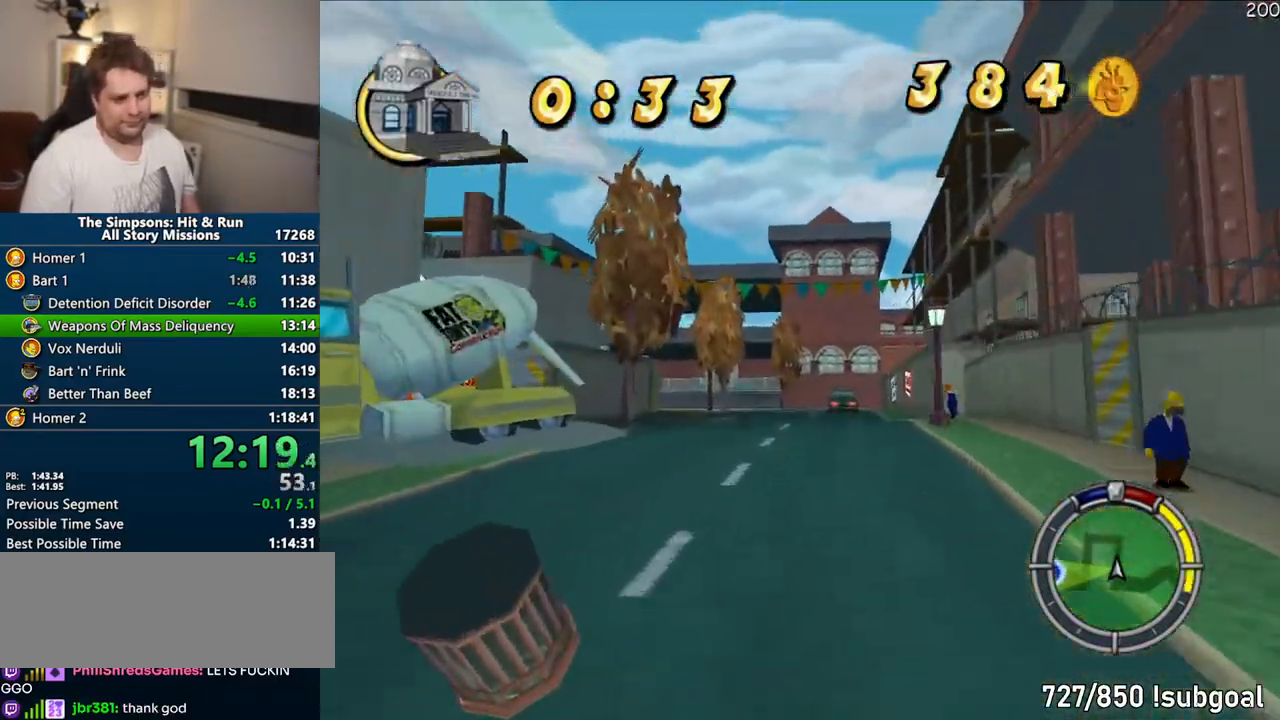
{"dt_ms": 500, "buttons": ["R1"], "left_stick": "left", "right_stick": "center", "events": [[33, "R1", "down"], [233, "left_stick", "center"], [267, "CROSS", "up"], [367, "left_stick", "left"]]}
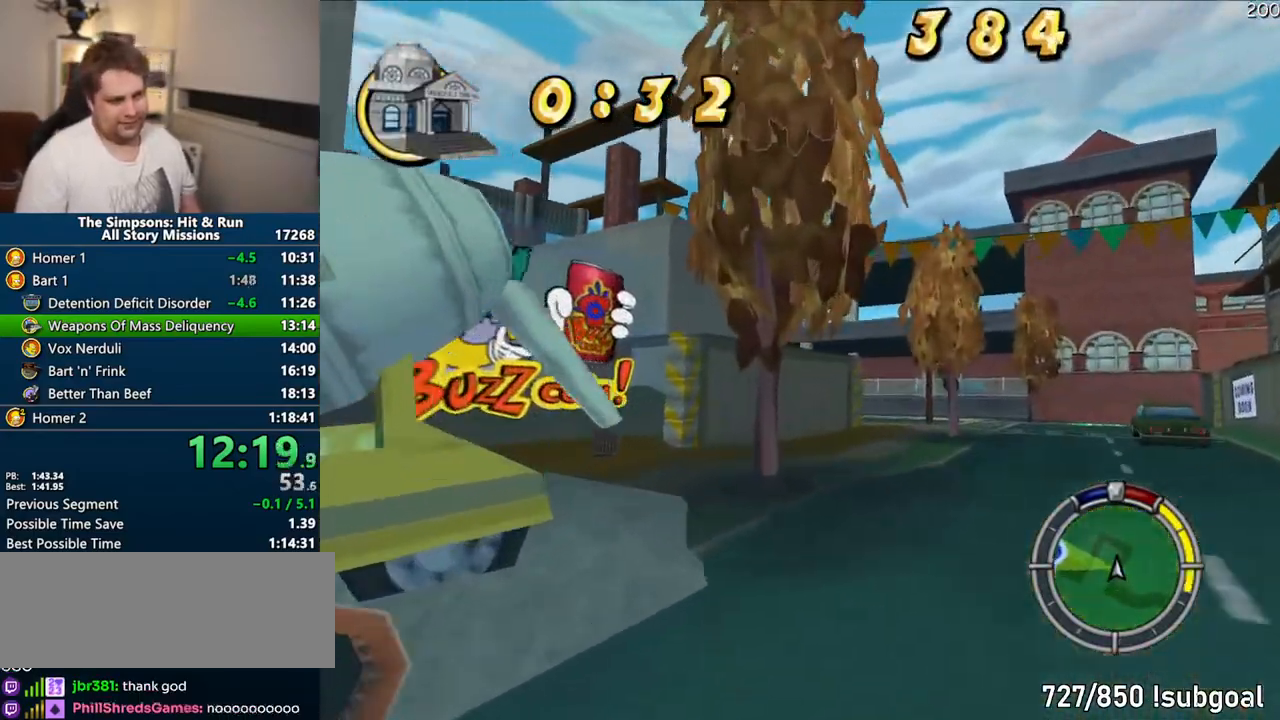
{"dt_ms": 1000, "buttons": [], "left_stick": "center", "right_stick": "center"}